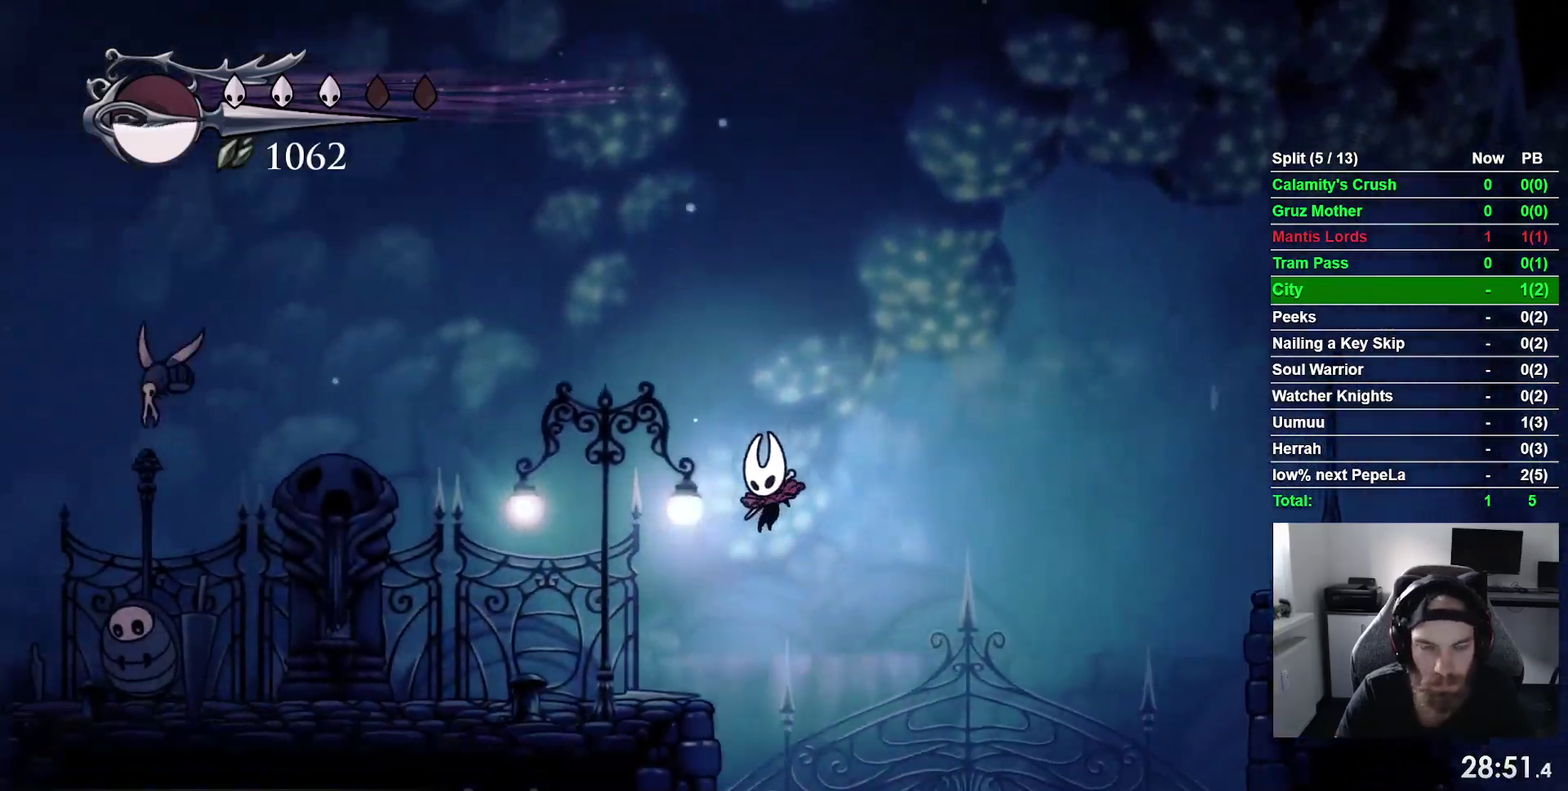
Gameplay with a controller (PlayStation layout); each line is a JSON object with the inputs held at the frame after it. "events" lists button and stick changes between this image and that frame as [ms after this image, input, new state], when the widget could be followed in between. This overlay highlights the sticks when they move; stick clicks (L3 R3) are not distinguishable. Not read: L3 R1 left_stick.
{"buttons": ["DPAD_LEFT"], "right_stick": "center", "events": []}
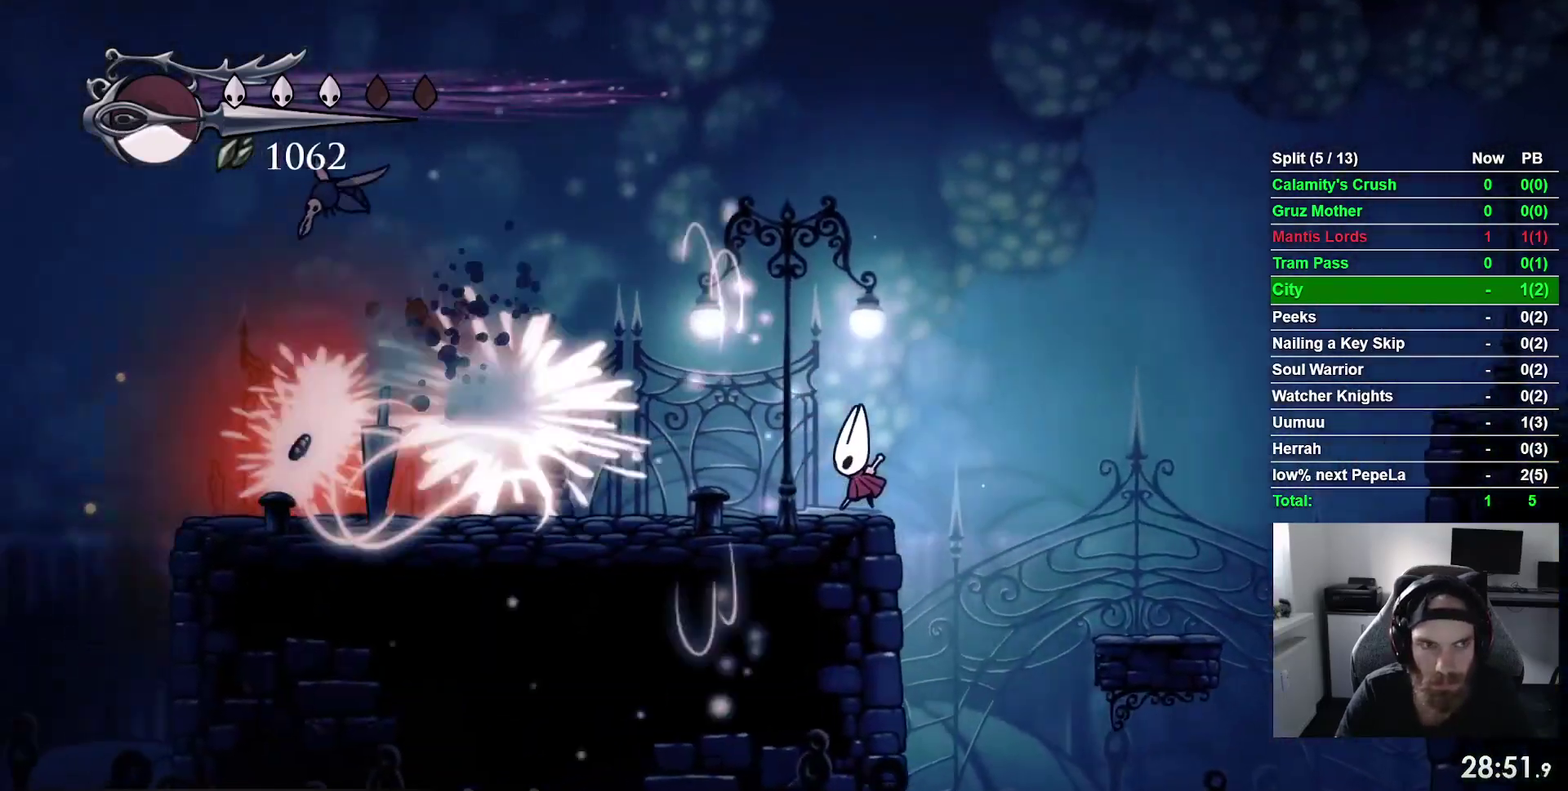
{"buttons": ["DPAD_LEFT"], "right_stick": "center", "events": []}
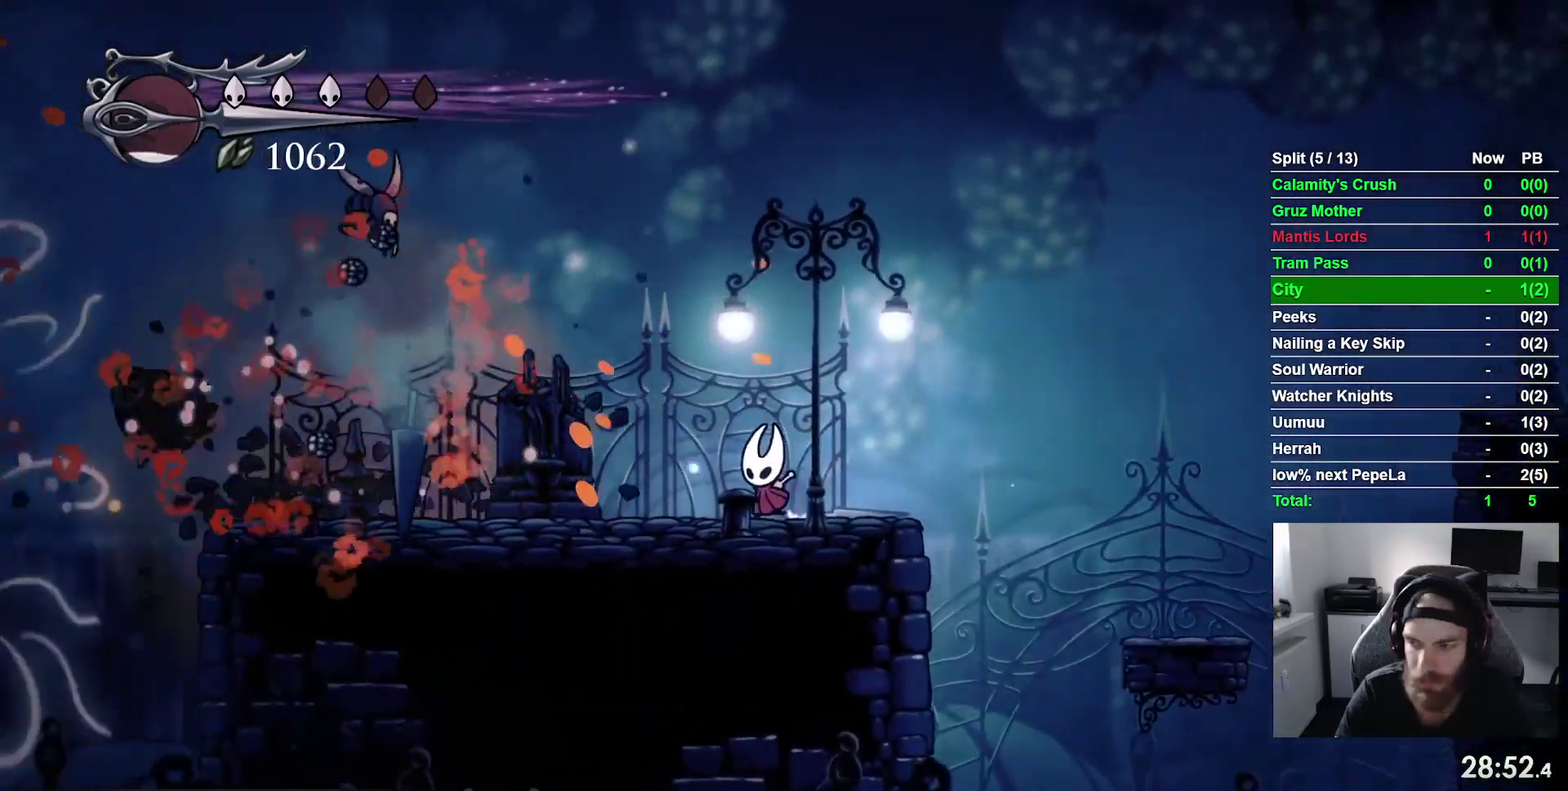
{"buttons": ["DPAD_LEFT"], "right_stick": "center", "events": [[33, "R2", "down"], [233, "R2", "up"]]}
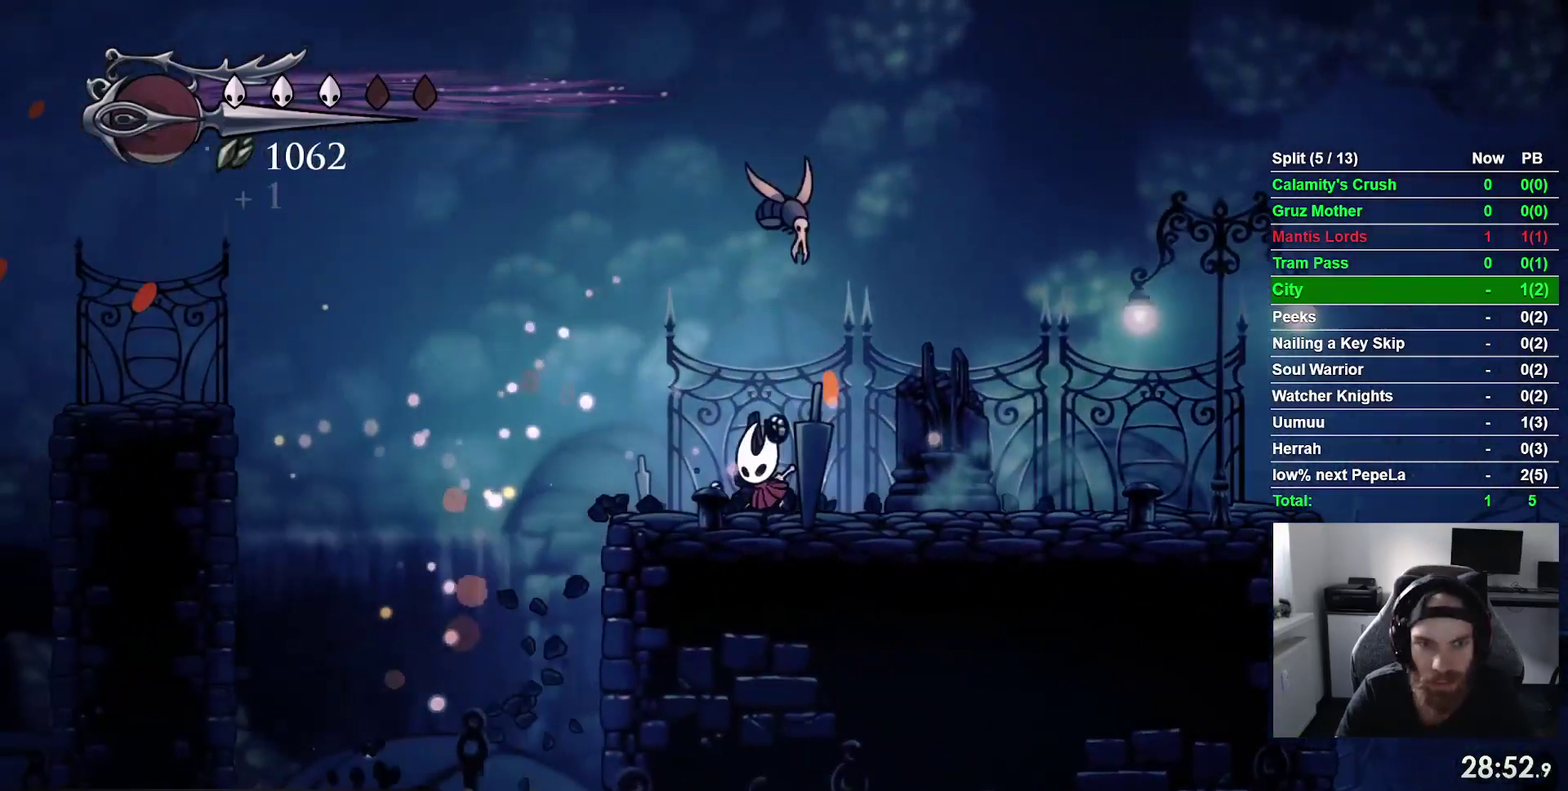
{"buttons": ["CROSS", "DPAD_LEFT"], "right_stick": "center", "events": [[283, "CROSS", "down"]]}